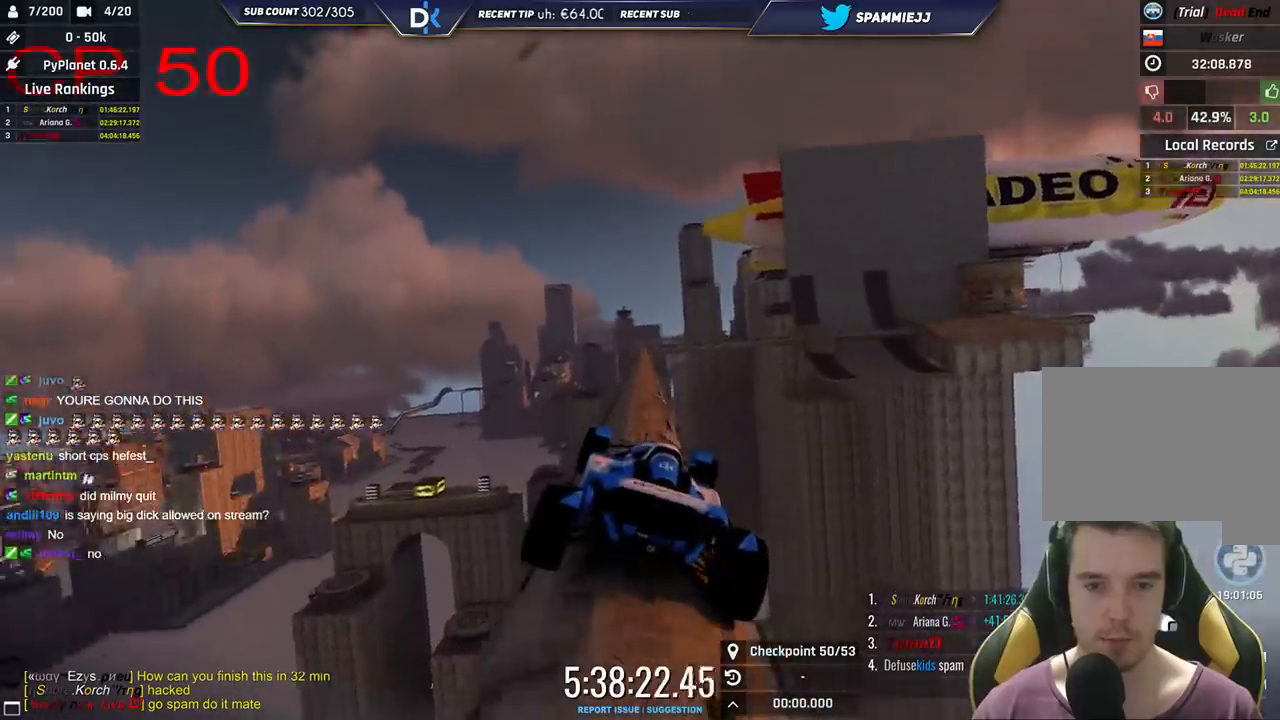
Gameplay with keyboard; each line is a JSON object with the keys held at the frame after it. "events" lists presses ("down") and releases ("up") of "down", "left", "right" and "up" between this image and that frame as [ms after this image, input, new state], when the widget could be followed in between. No other keys are recorded. Mouse input is not recorded.
{"keys": [], "events": [[100, "up", "up"], [133, "left", "up"], [283, "up", "down"], [450, "up", "up"]]}
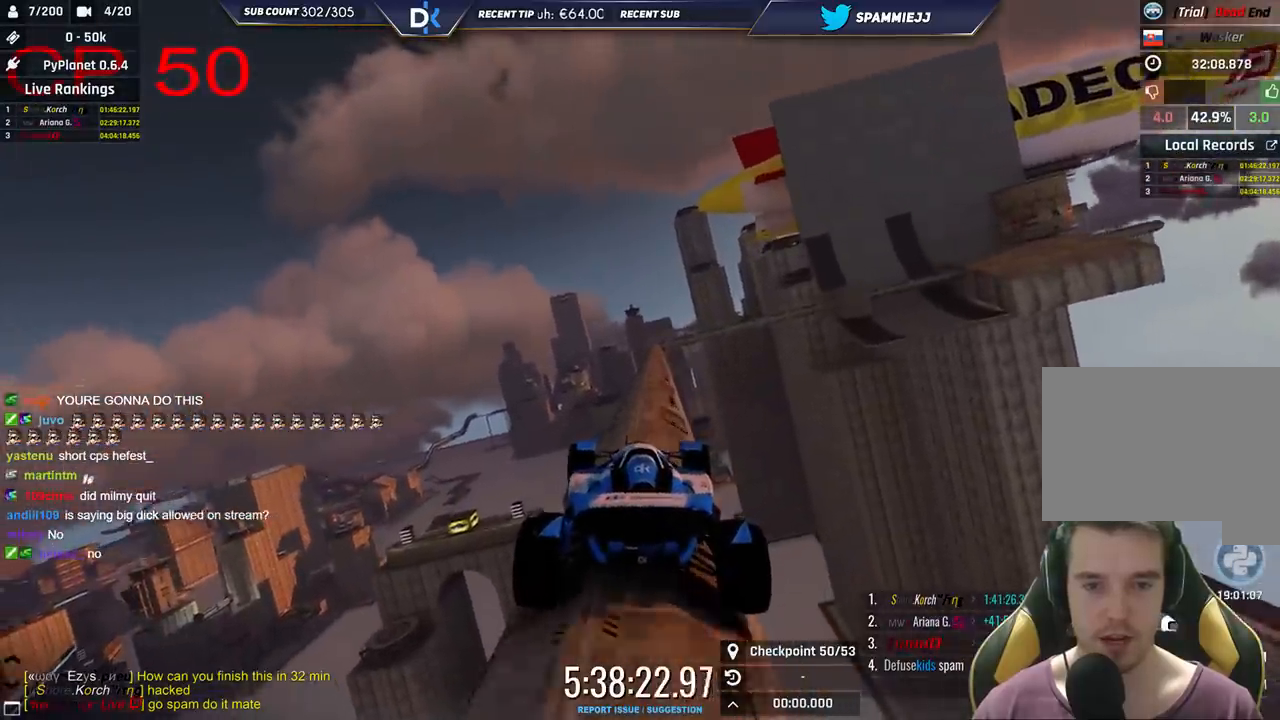
{"keys": ["up"], "events": [[116, "up", "down"], [150, "right", "down"], [283, "right", "up"]]}
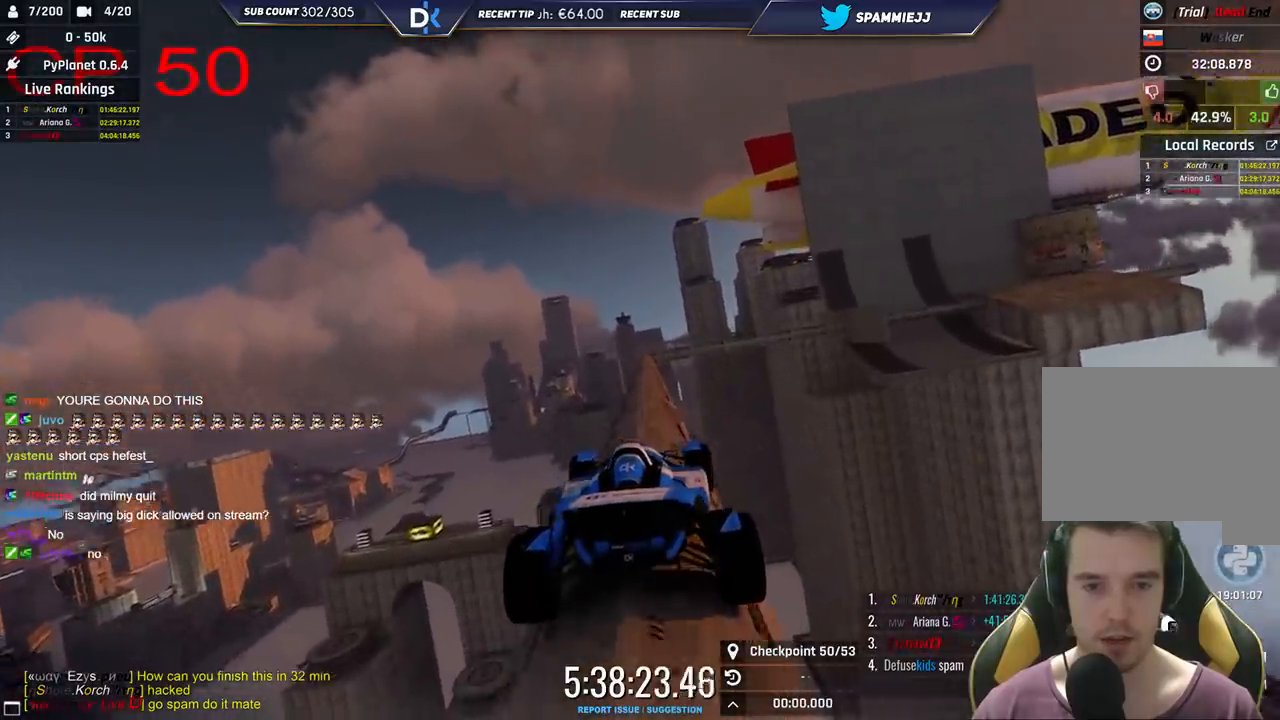
{"keys": ["left"], "events": [[150, "up", "up"], [316, "up", "down"], [400, "left", "down"], [500, "up", "up"]]}
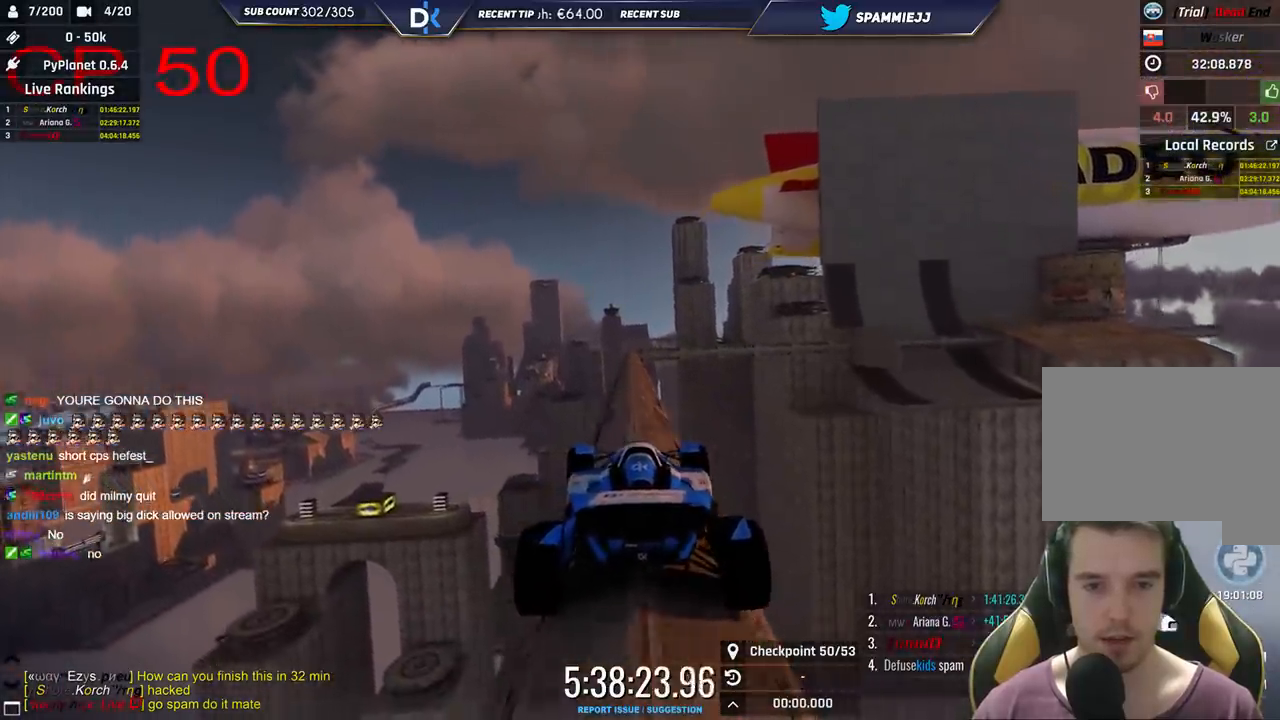
{"keys": ["up"], "events": [[16, "left", "up"], [183, "up", "down"]]}
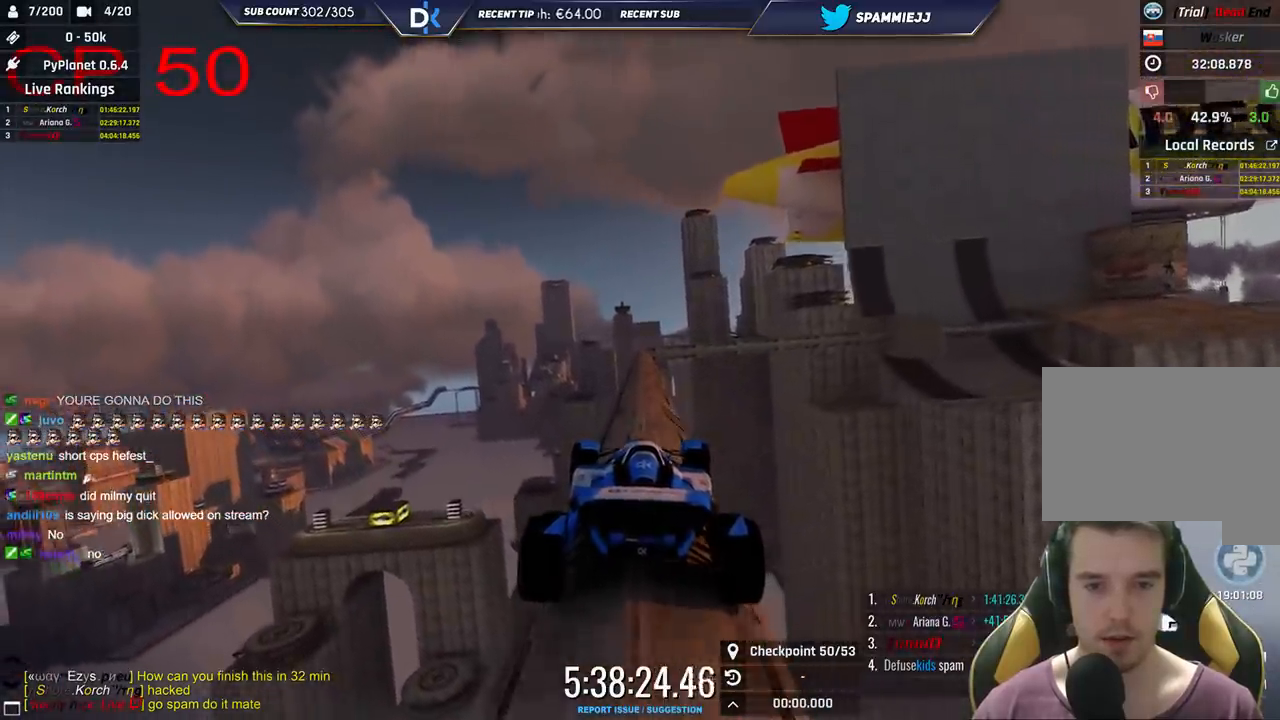
{"keys": ["up"], "events": [[166, "right", "down"], [300, "right", "up"]]}
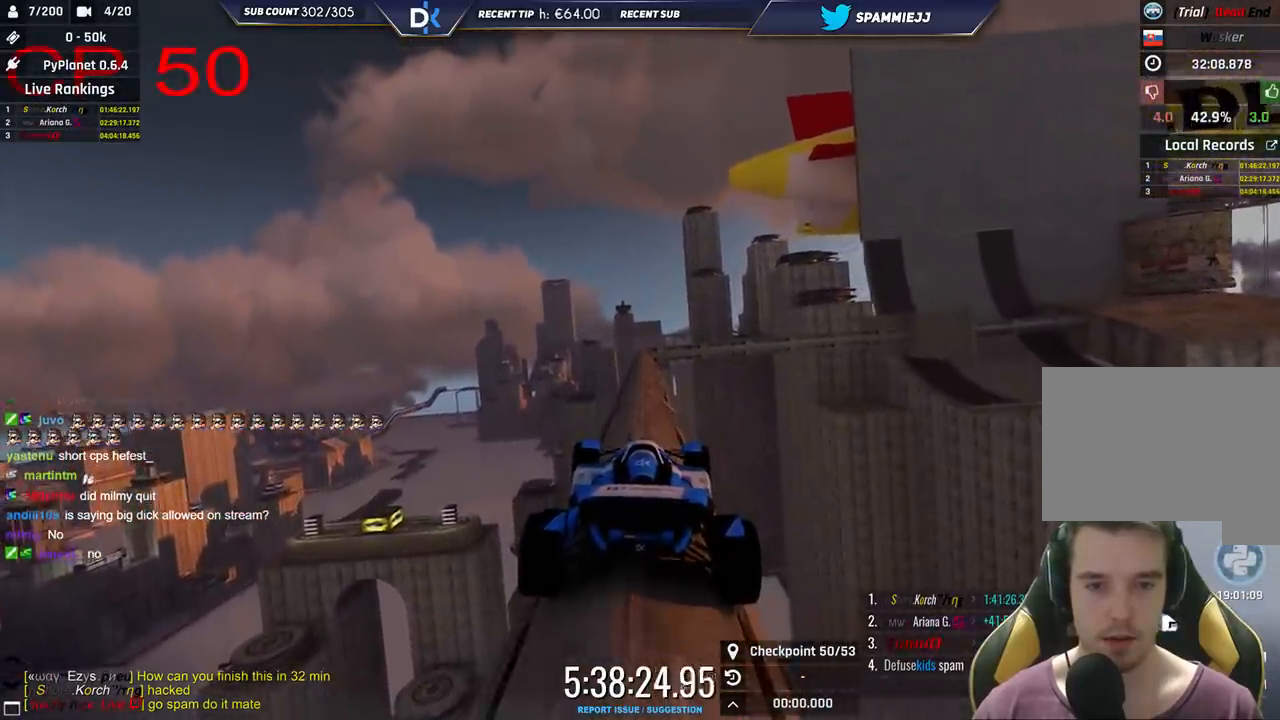
{"keys": ["up"], "events": [[150, "right", "down"], [216, "right", "up"]]}
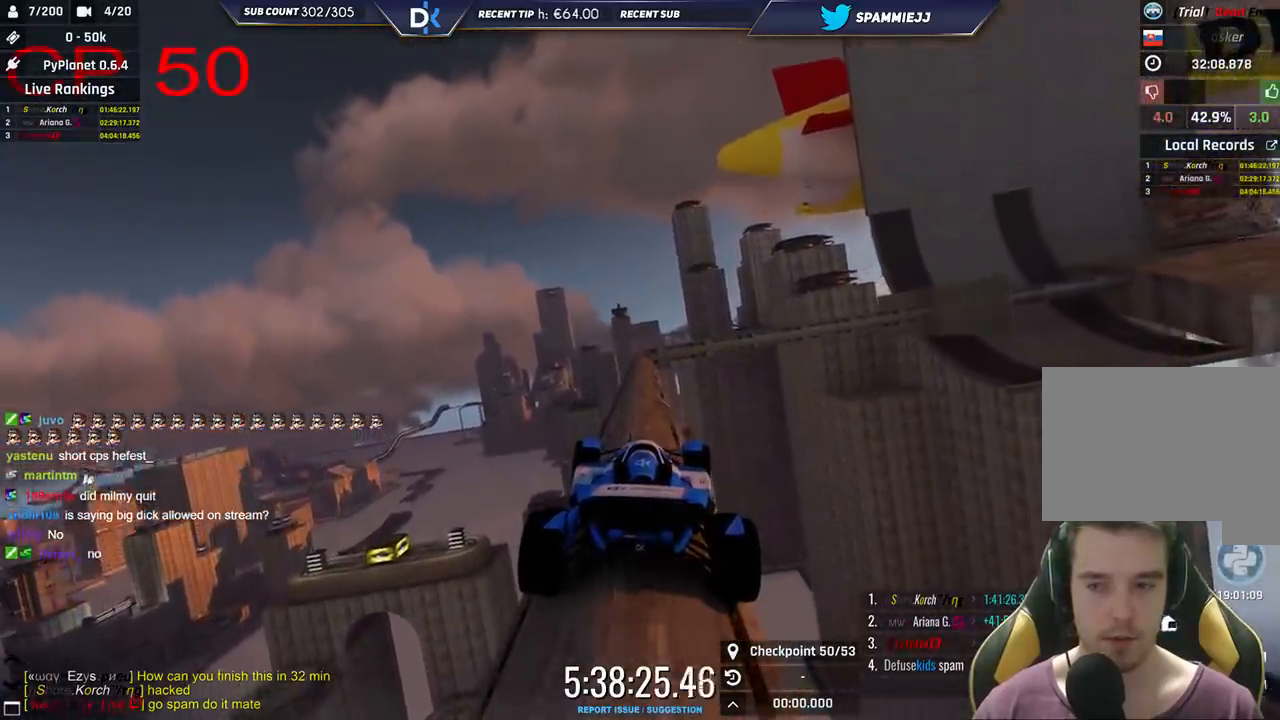
{"keys": [], "events": [[466, "up", "up"]]}
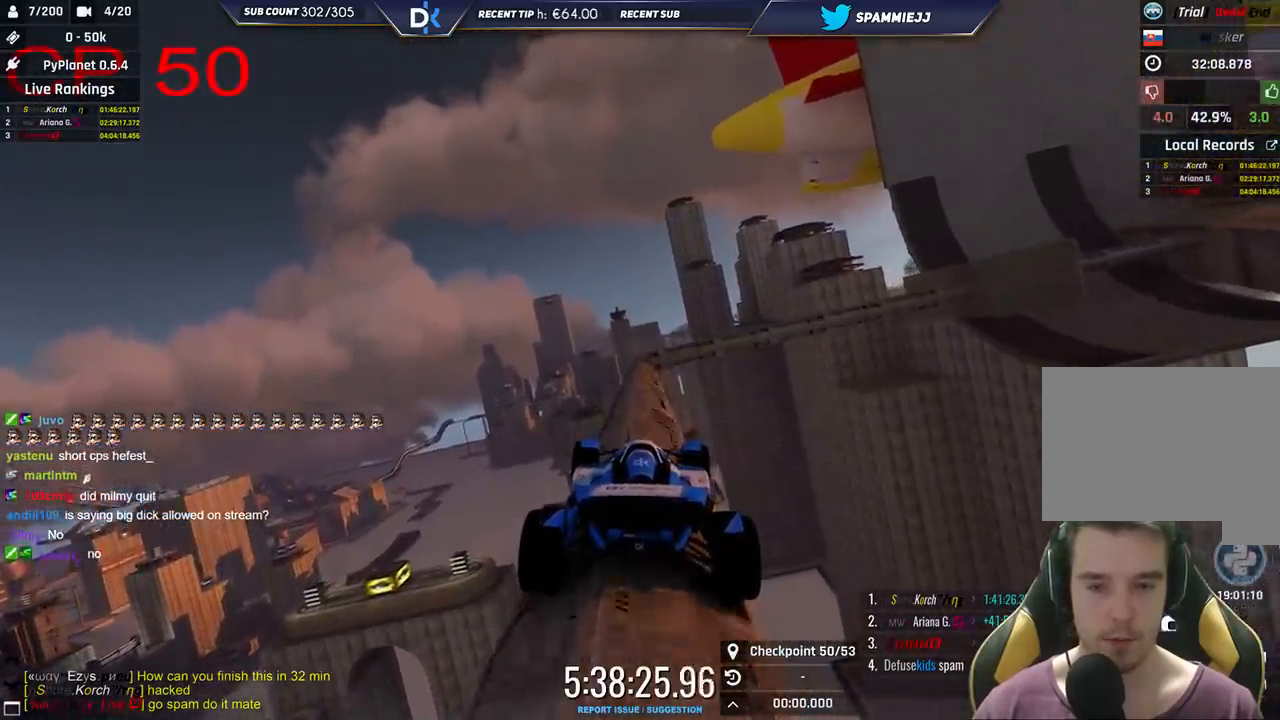
{"keys": [], "events": [[100, "left", "down"], [200, "left", "up"], [250, "up", "down"], [350, "left", "down"], [366, "up", "up"], [416, "left", "up"]]}
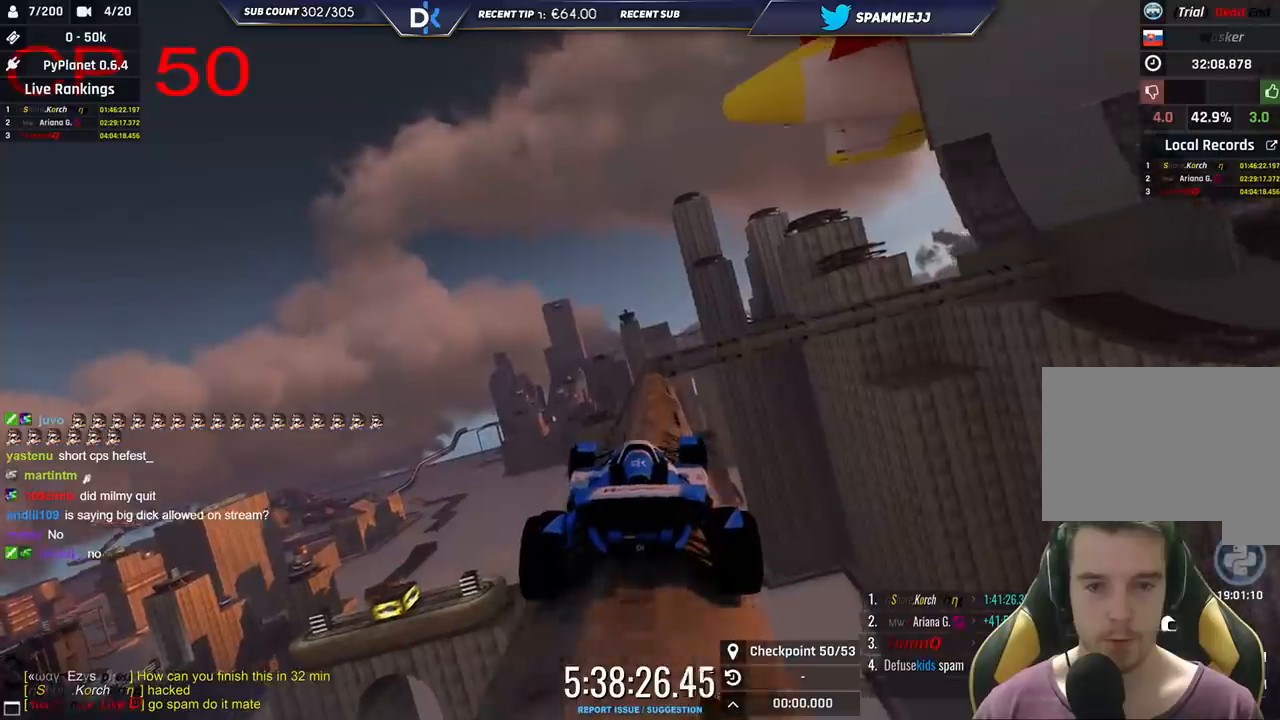
{"keys": [], "events": [[16, "right", "down"], [116, "right", "up"]]}
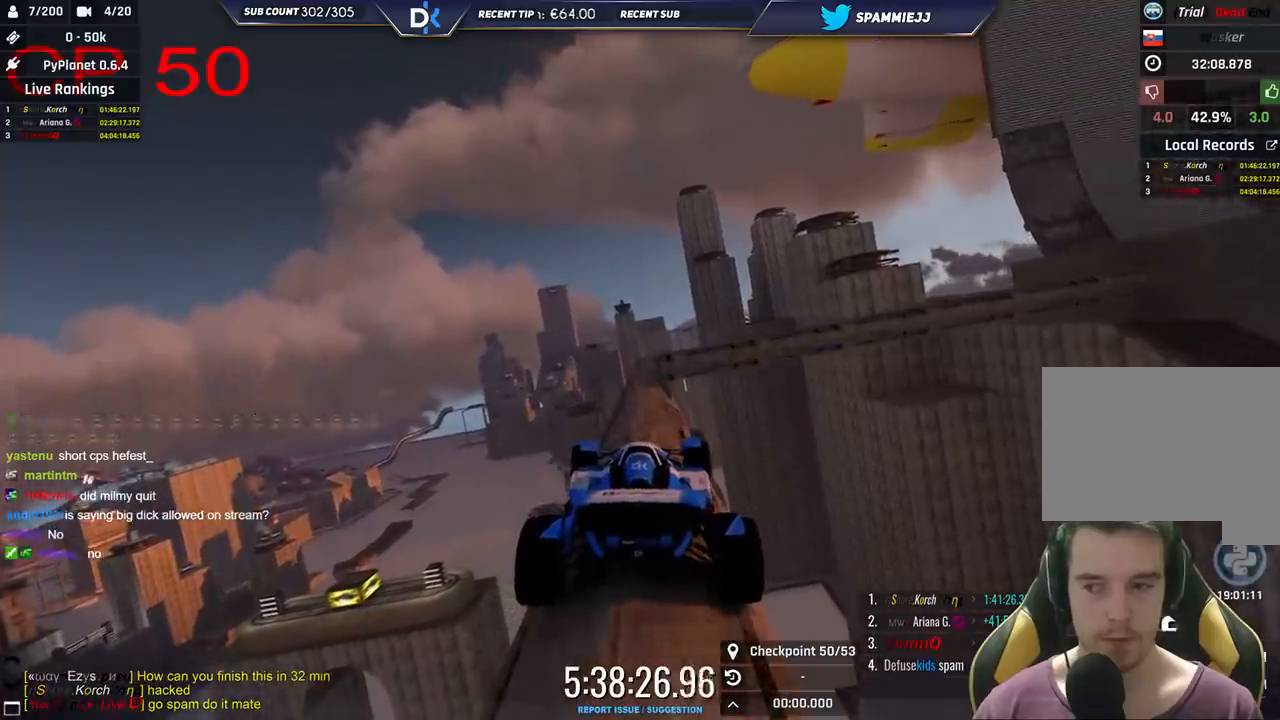
{"keys": ["left"], "events": [[333, "left", "down"]]}
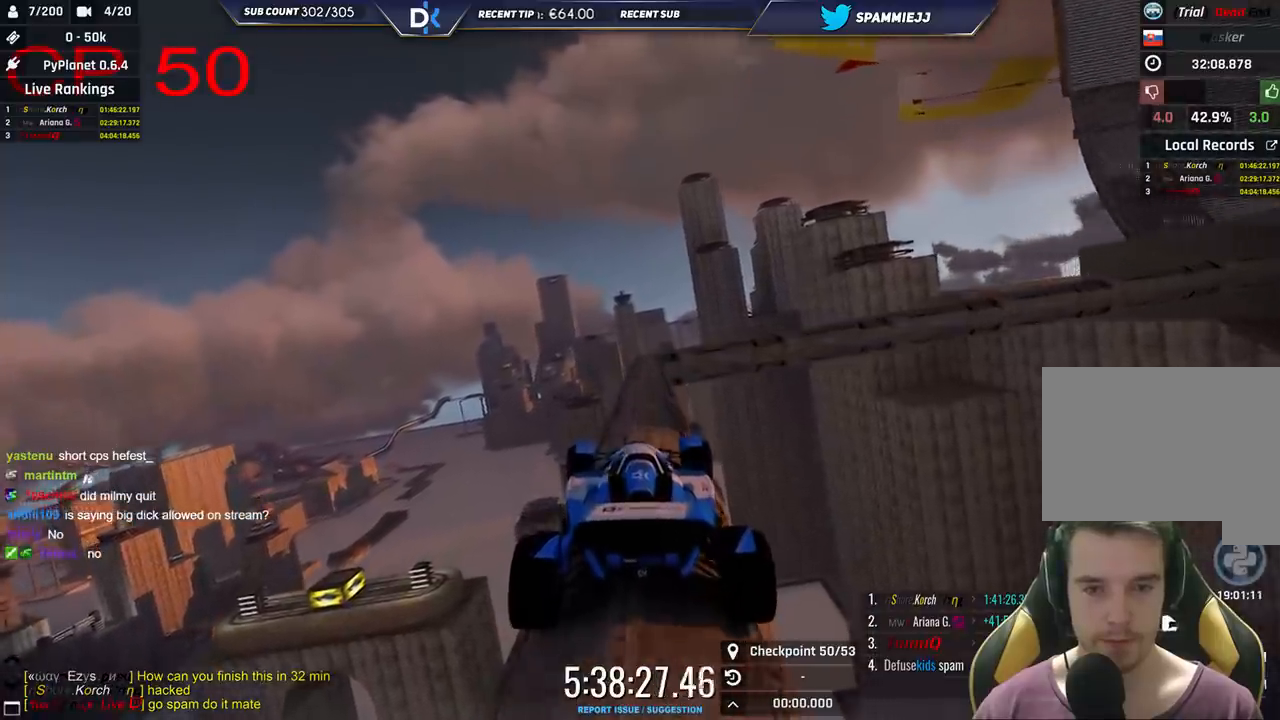
{"keys": ["right"], "events": [[16, "left", "up"], [266, "down", "down"], [300, "right", "down"], [350, "down", "up"]]}
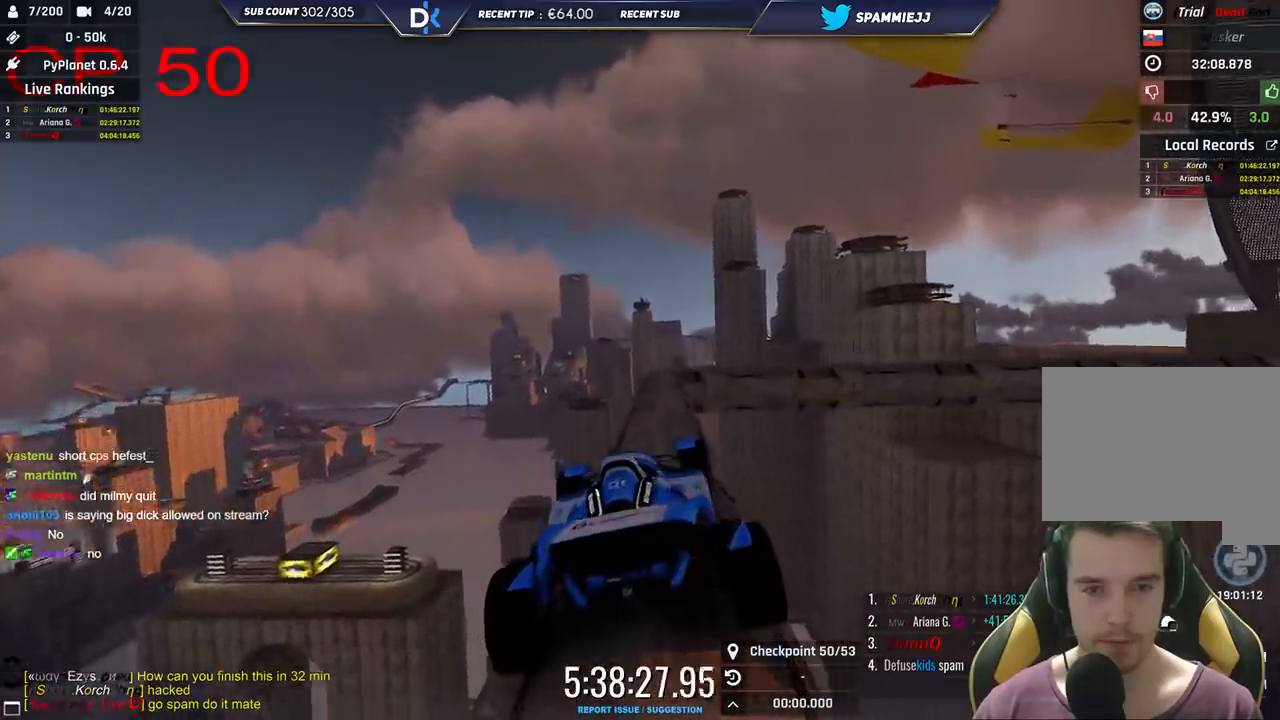
{"keys": [], "events": [[200, "right", "up"], [266, "up", "down"], [500, "up", "up"]]}
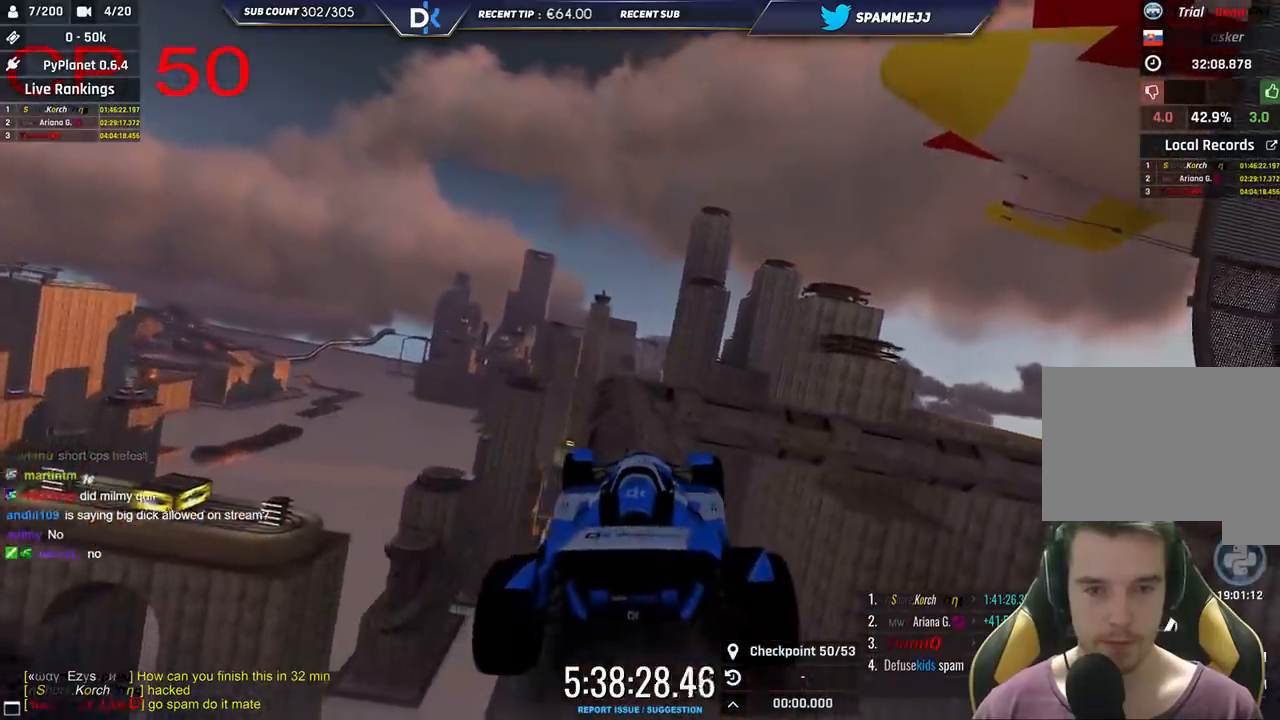
{"keys": ["left"], "events": [[33, "left", "down"], [250, "left", "up"], [366, "left", "down"]]}
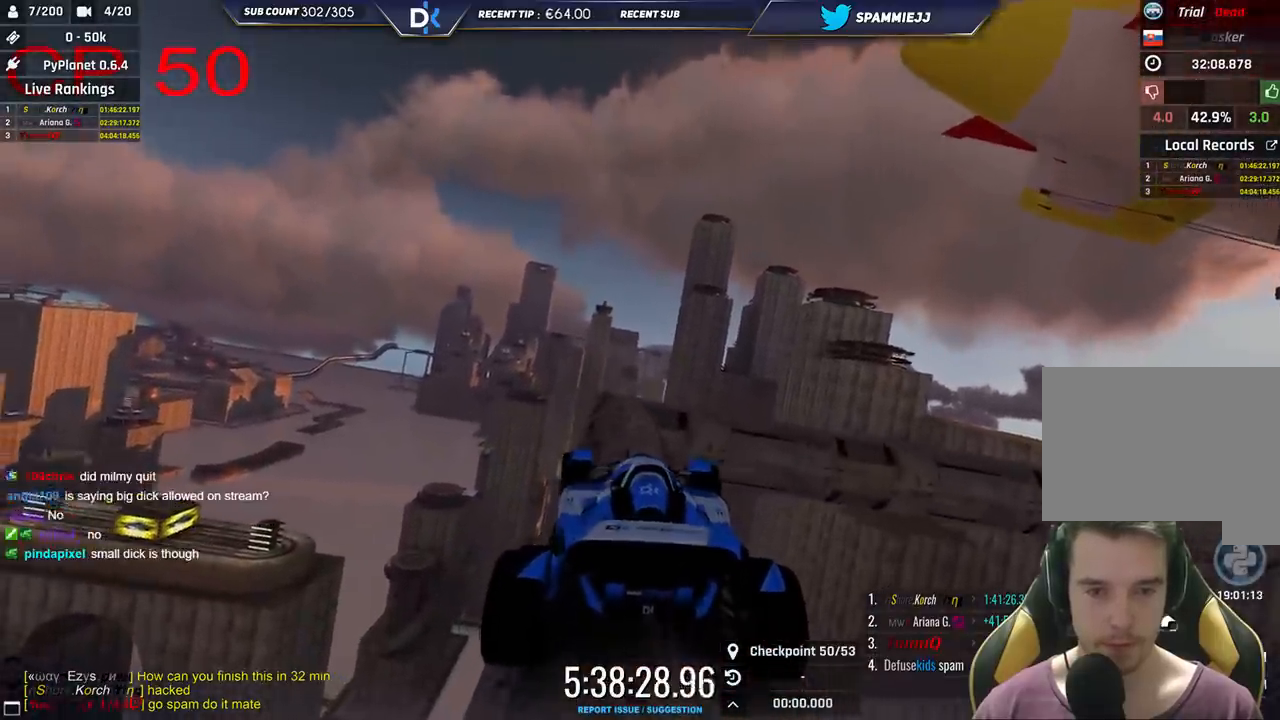
{"keys": [], "events": [[33, "left", "up"]]}
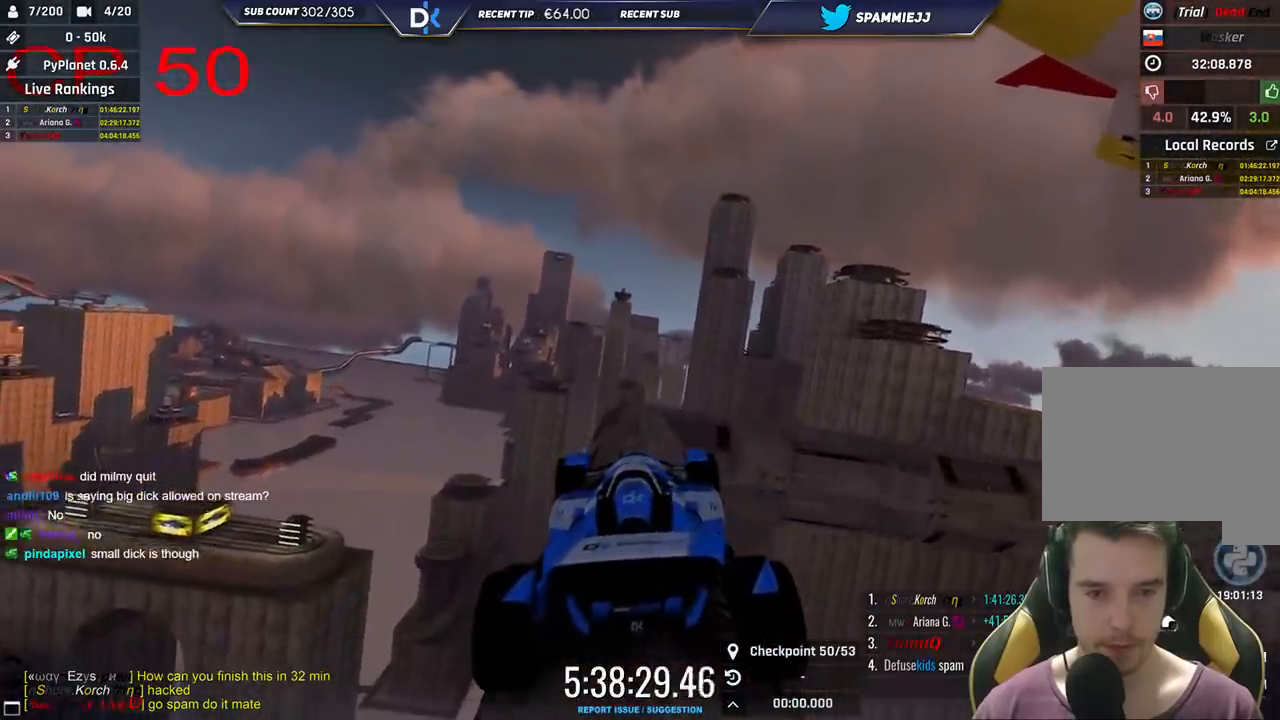
{"keys": ["right"], "events": [[166, "up", "down"], [200, "right", "down"], [283, "up", "up"]]}
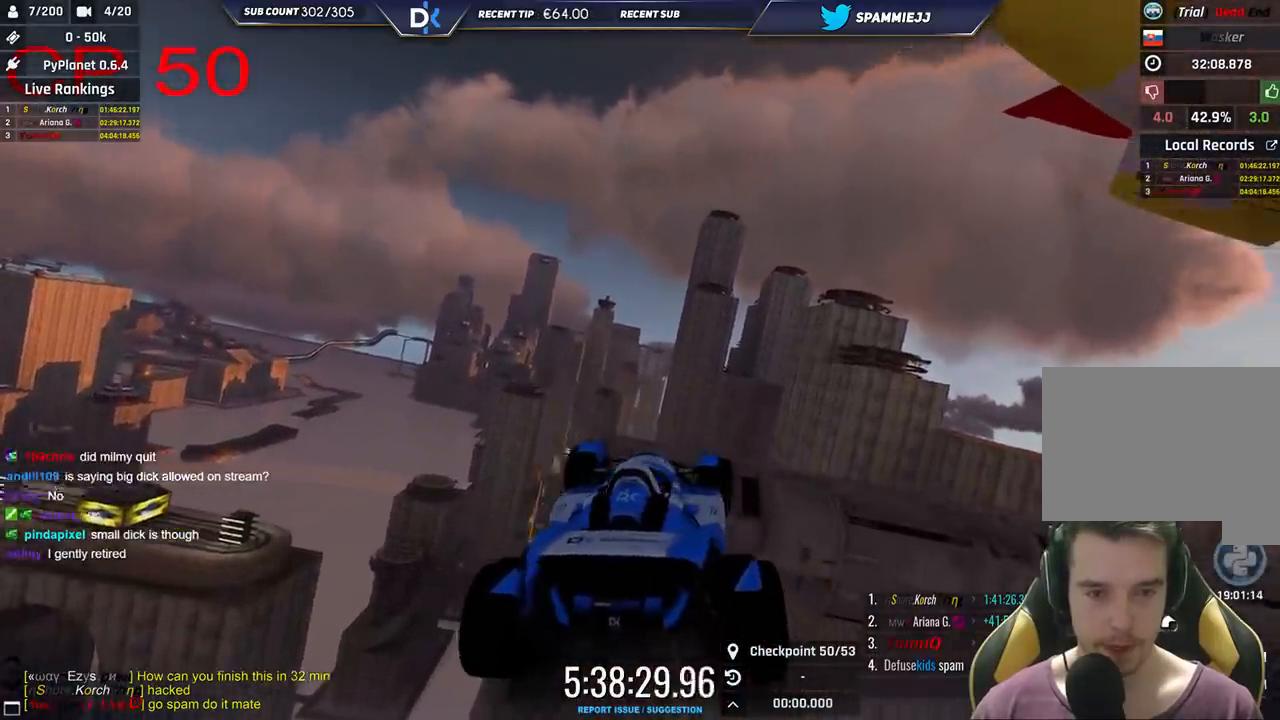
{"keys": ["right"], "events": [[16, "up", "down"], [100, "up", "up"]]}
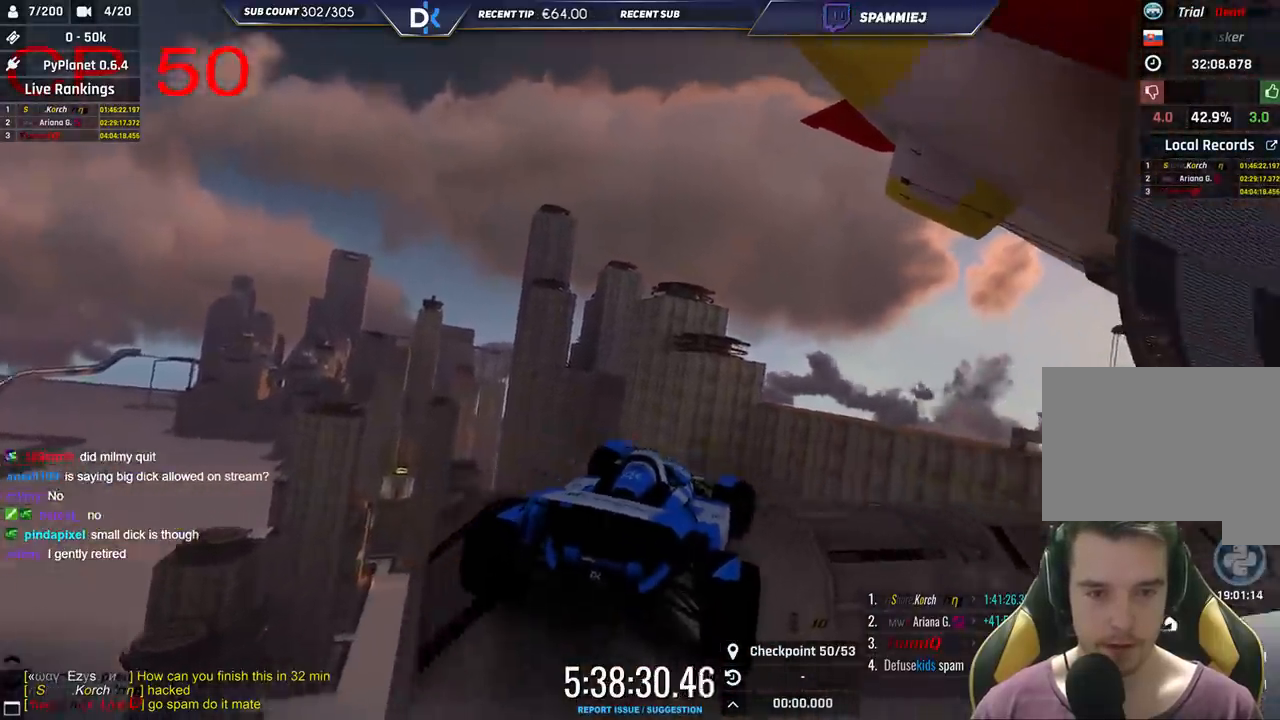
{"keys": ["right"], "events": [[400, "up", "down"], [483, "up", "up"]]}
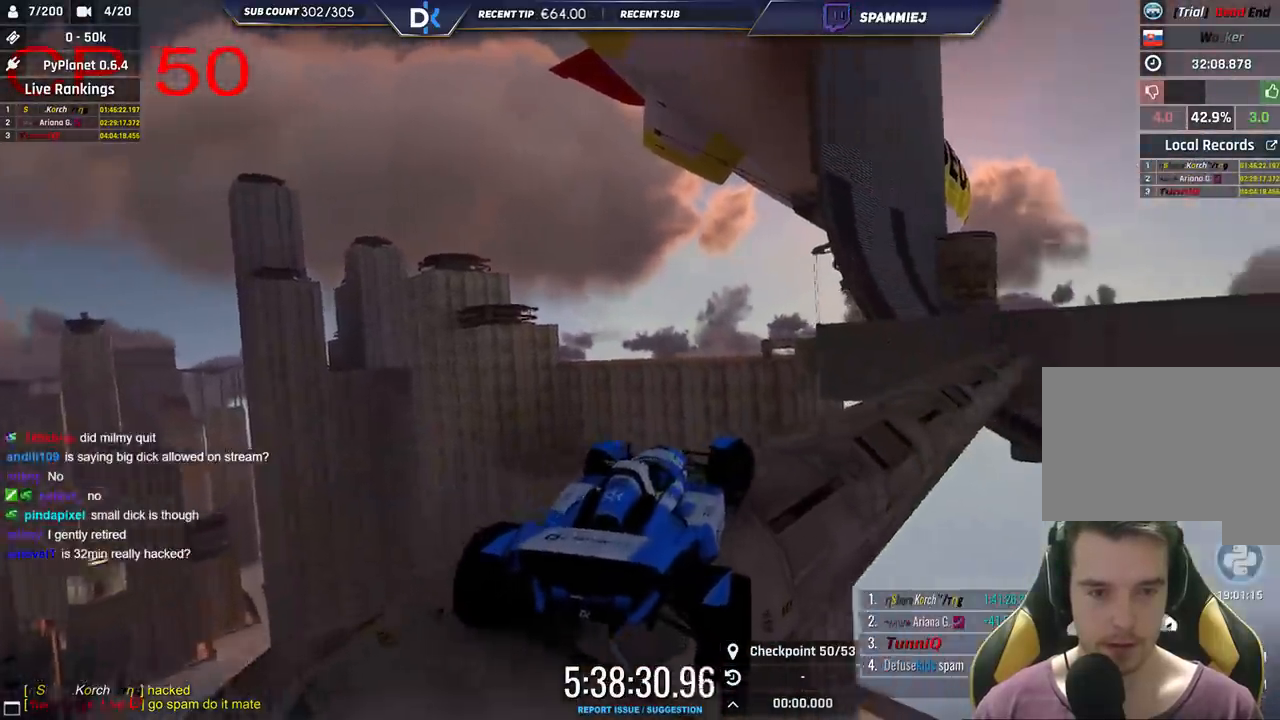
{"keys": ["right"], "events": []}
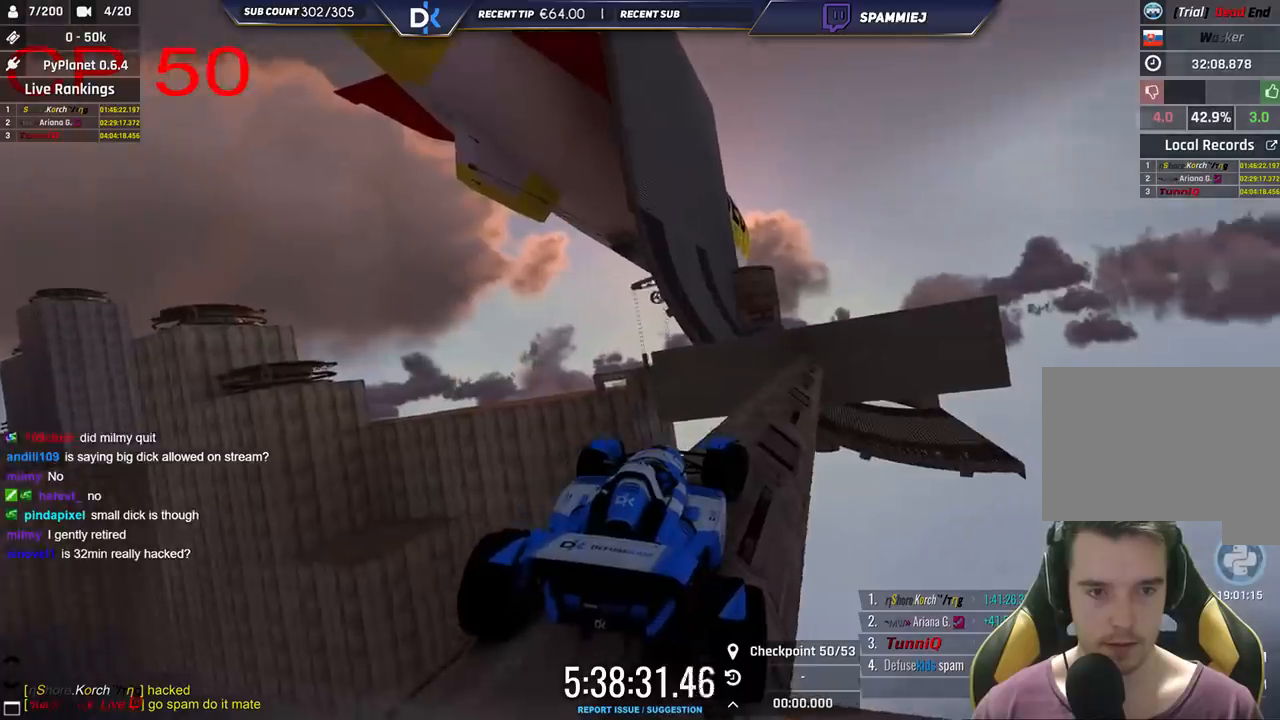
{"keys": ["up"], "events": [[66, "up", "down"], [183, "up", "up"], [200, "right", "up"], [333, "right", "down"], [416, "up", "down"], [483, "right", "up"]]}
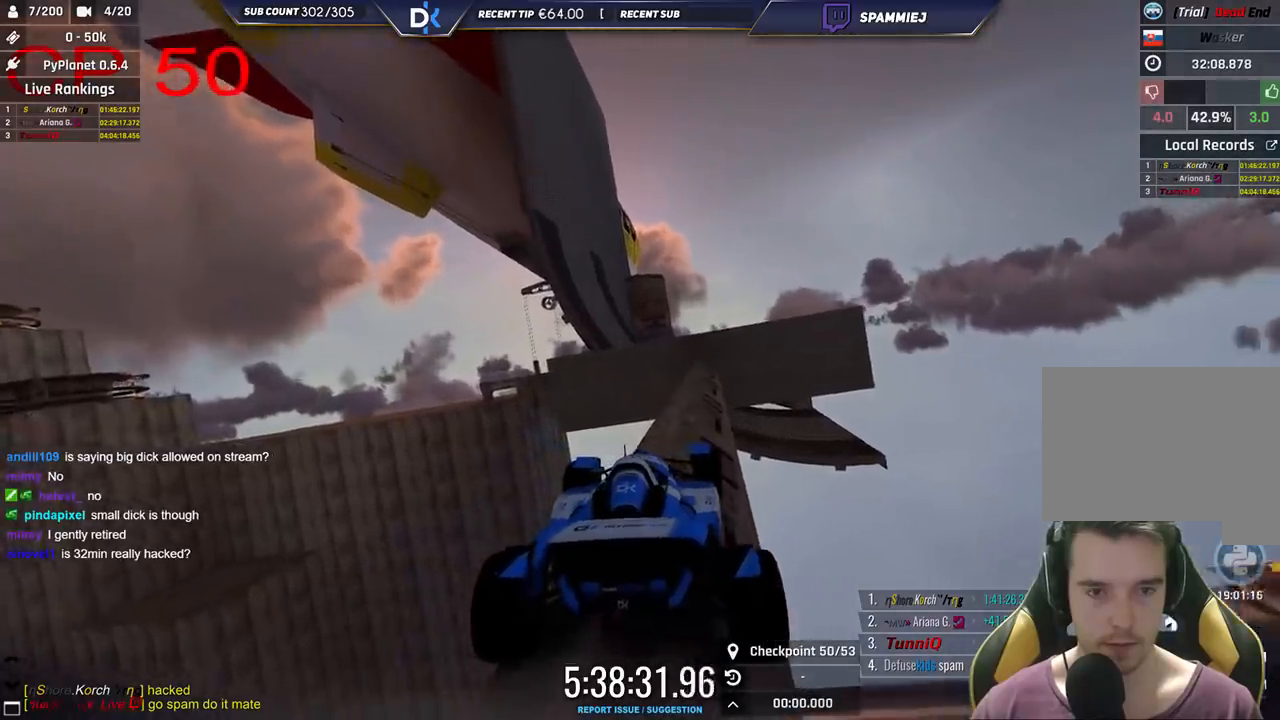
{"keys": ["right"], "events": [[33, "up", "up"], [250, "up", "down"], [400, "up", "up"], [433, "right", "down"]]}
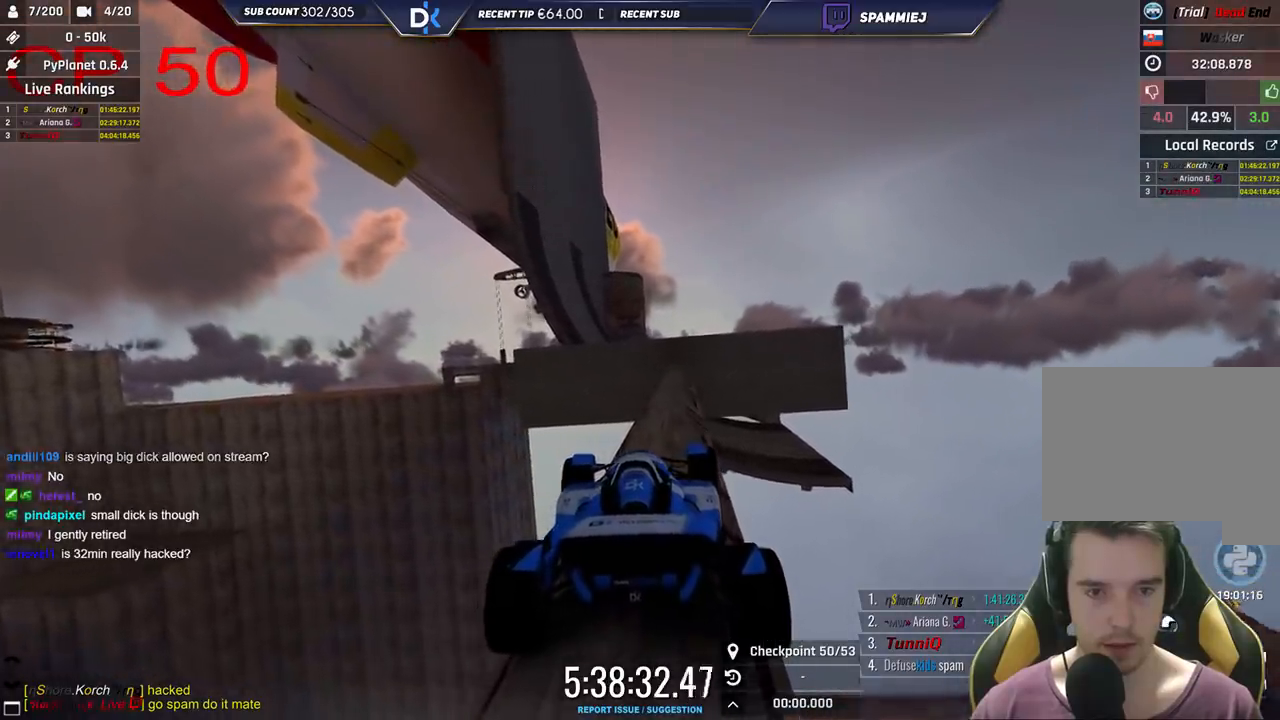
{"keys": [], "events": [[116, "right", "up"], [183, "up", "down"], [383, "up", "up"]]}
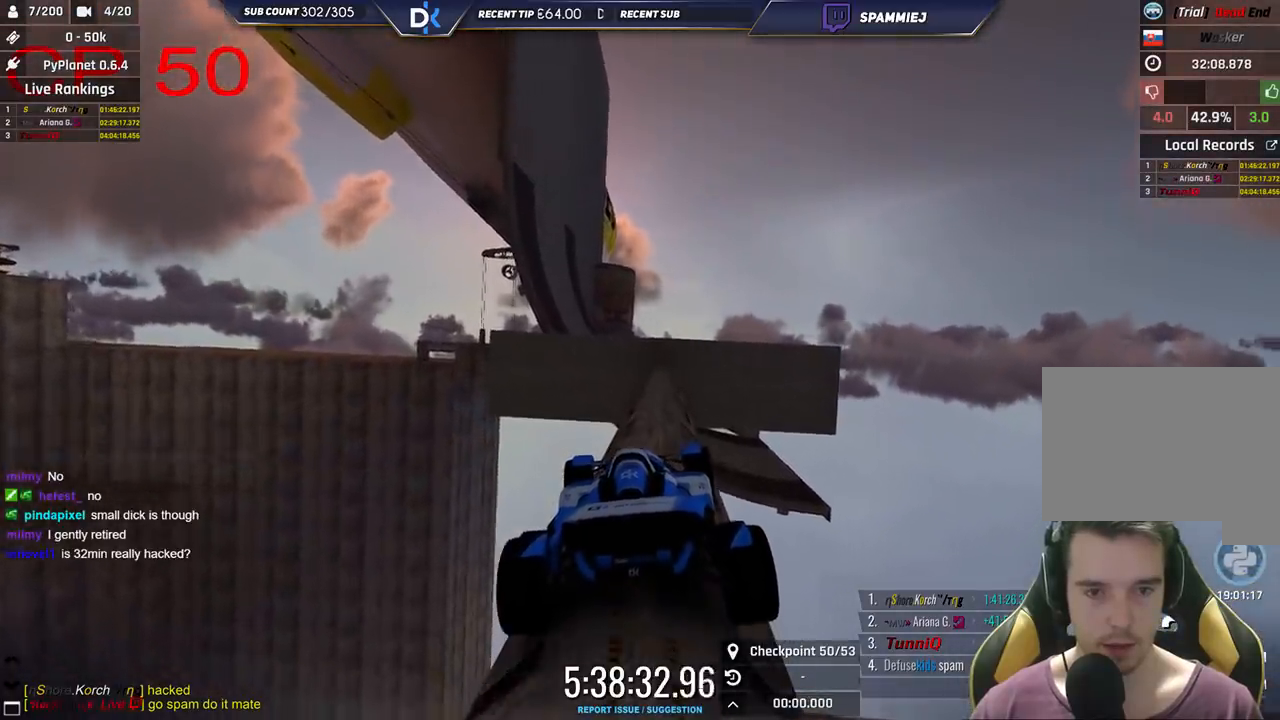
{"keys": ["up"], "events": [[33, "right", "down"], [166, "right", "up"], [266, "up", "down"], [333, "right", "down"], [450, "right", "up"]]}
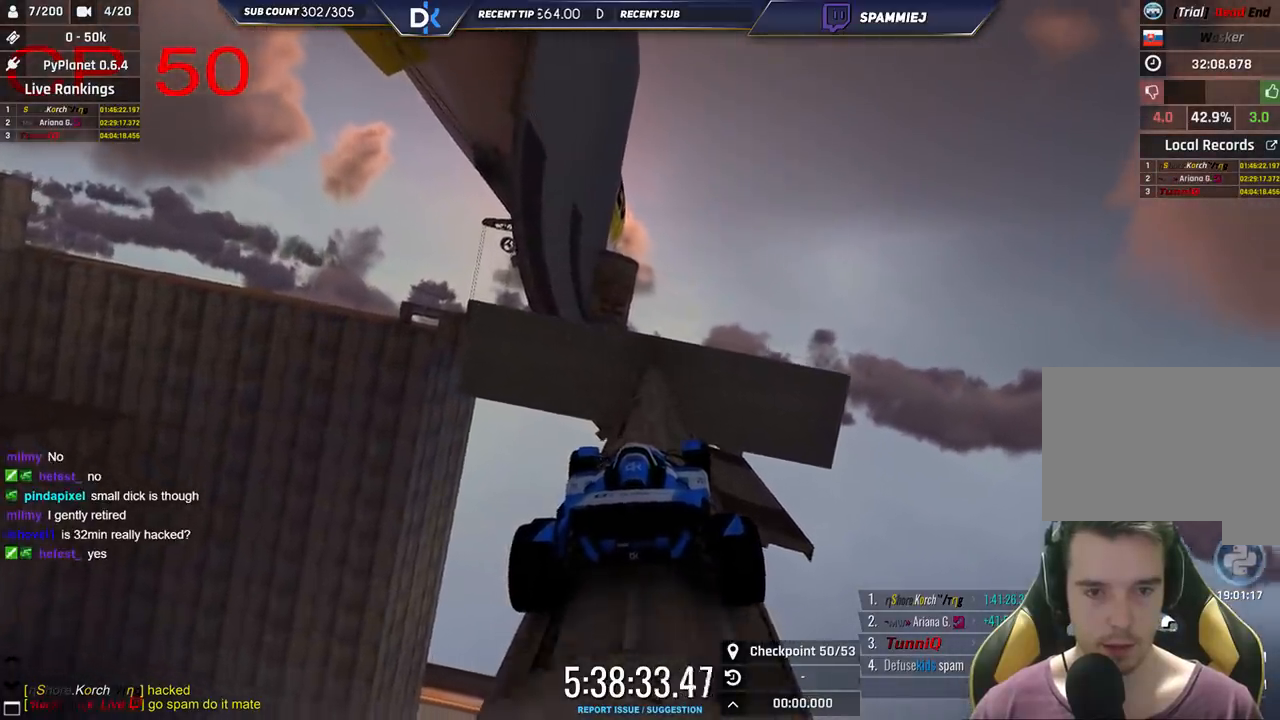
{"keys": ["up"], "events": [[66, "right", "down"], [150, "right", "up"], [216, "up", "up"], [316, "up", "down"]]}
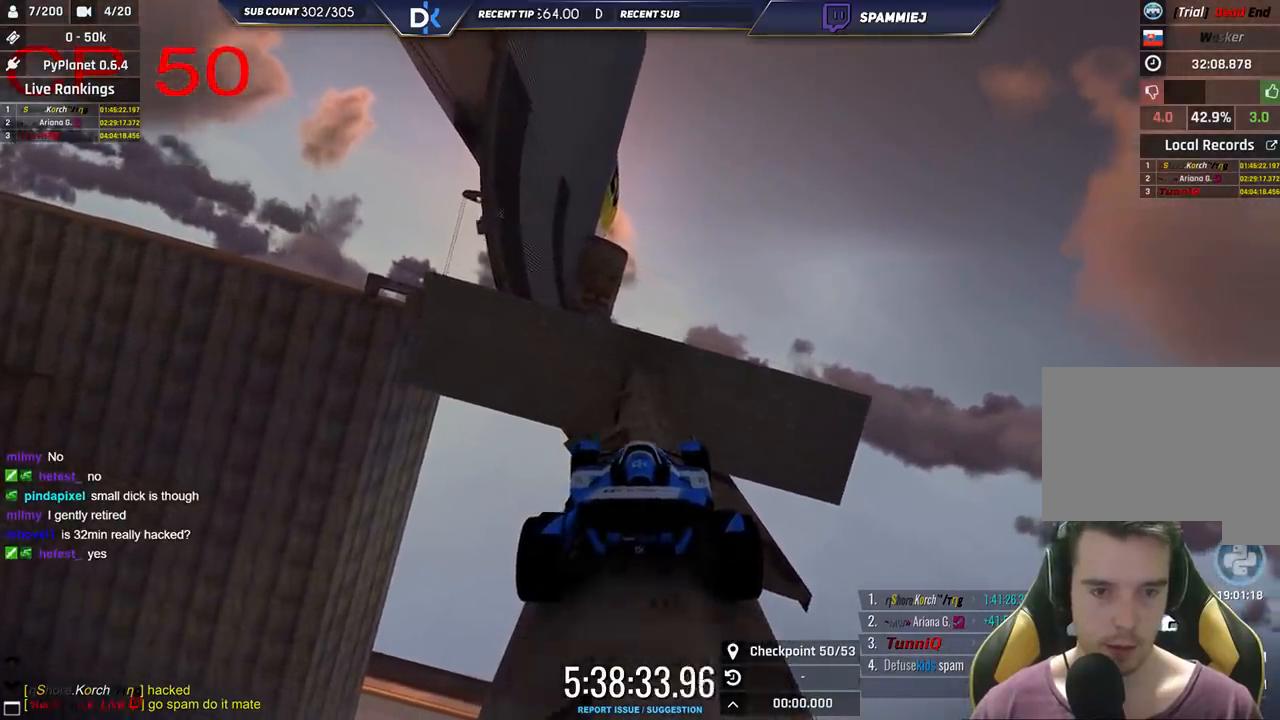
{"keys": ["right", "up"], "events": [[66, "right", "down"], [350, "up", "up"], [400, "up", "down"]]}
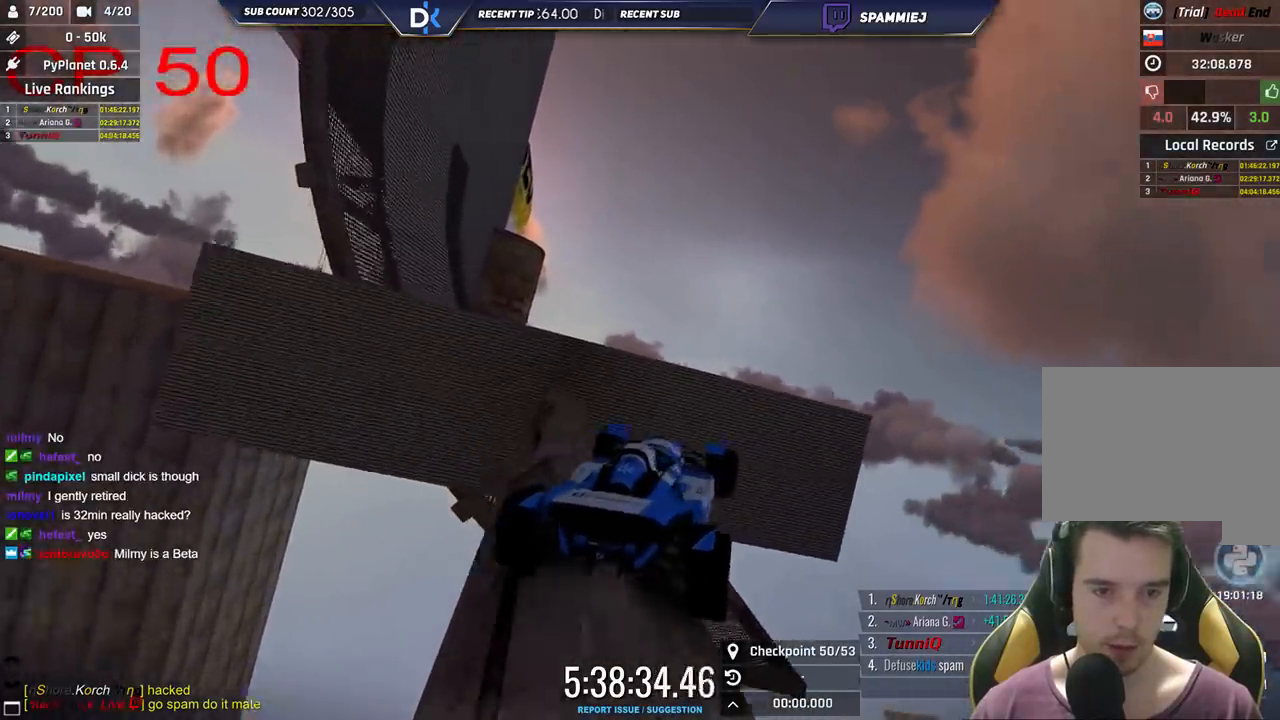
{"keys": ["left"], "events": [[100, "right", "up"], [133, "up", "up"], [150, "left", "down"]]}
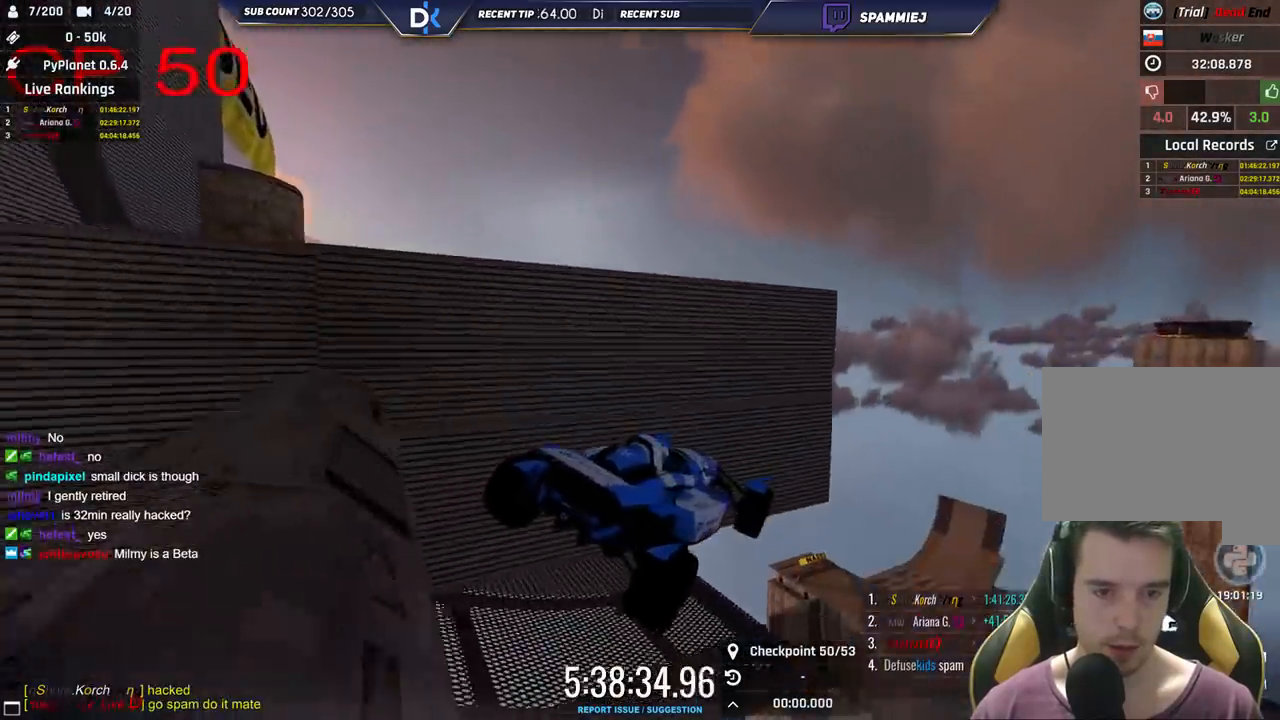
{"keys": ["left", "up"], "events": [[416, "up", "down"]]}